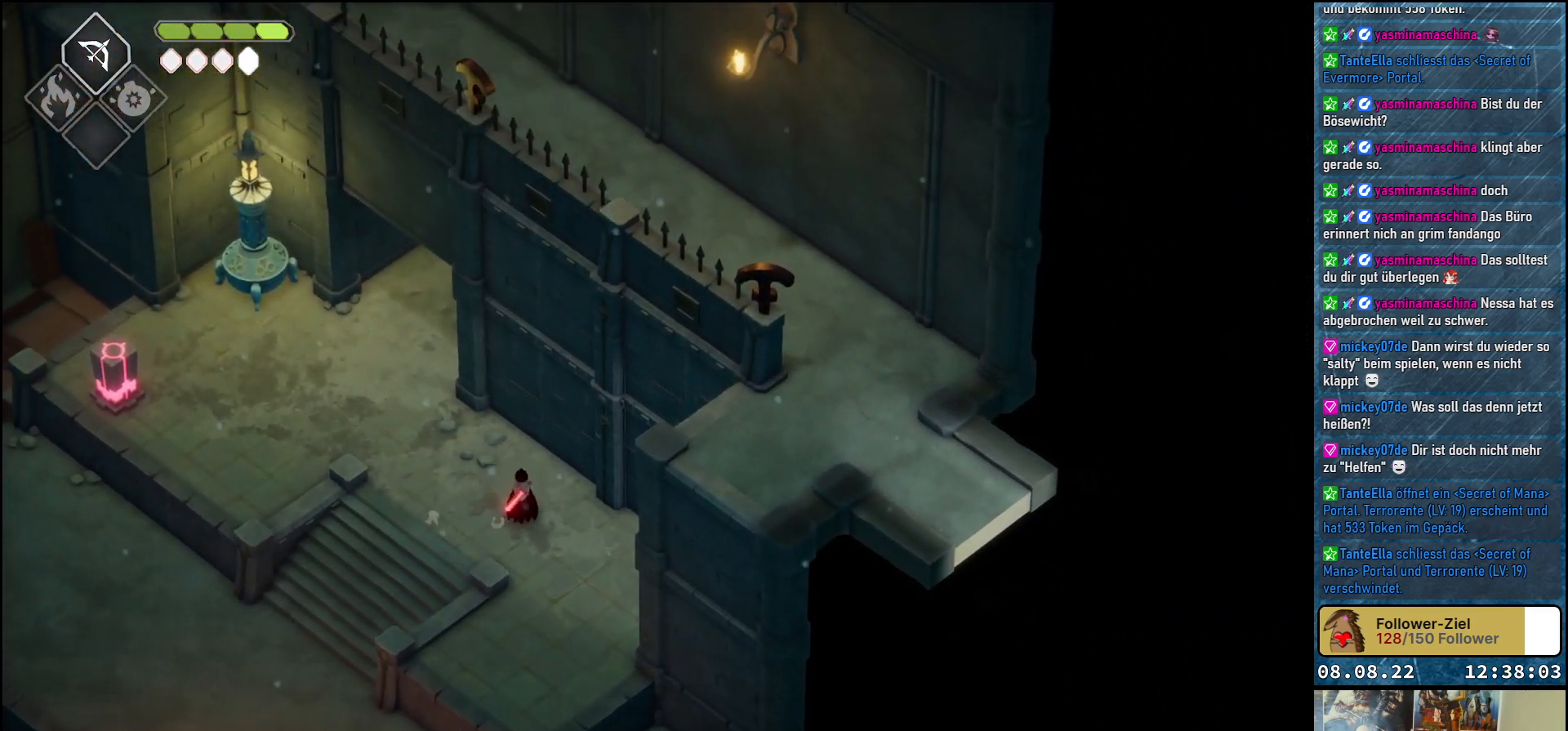
Gameplay with a controller (Xbox layout); each line is a JSON object with the inputs held at the frame after it. "events" lists button and stick changes between this image and that frame as [ms after this image, input, new state], when the widget could be followed in between.
{"buttons": [], "left_stick": "up-left", "right_stick": "up", "events": [[33, "left_stick", "up-left"]]}
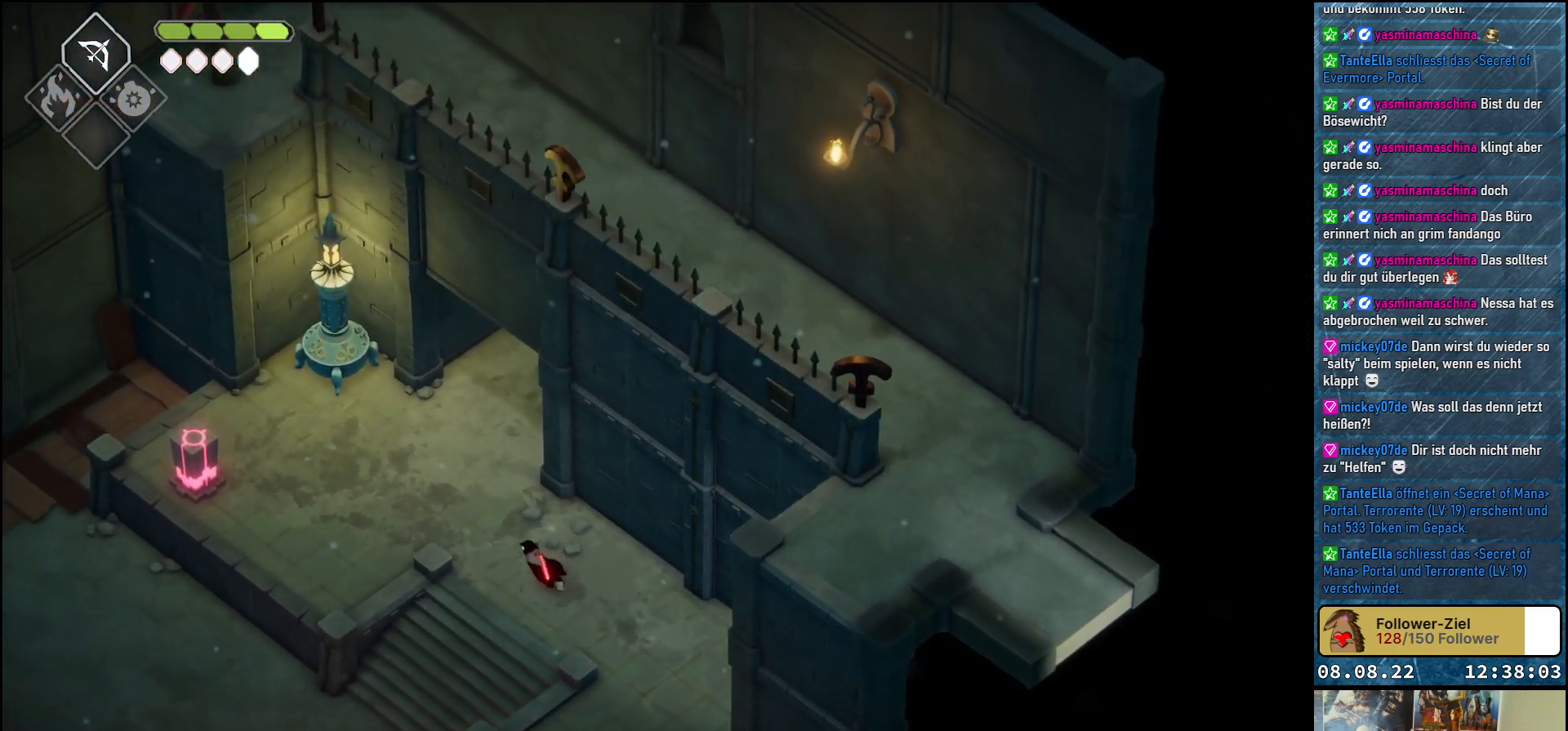
{"buttons": [], "left_stick": "up-left", "right_stick": "up", "events": []}
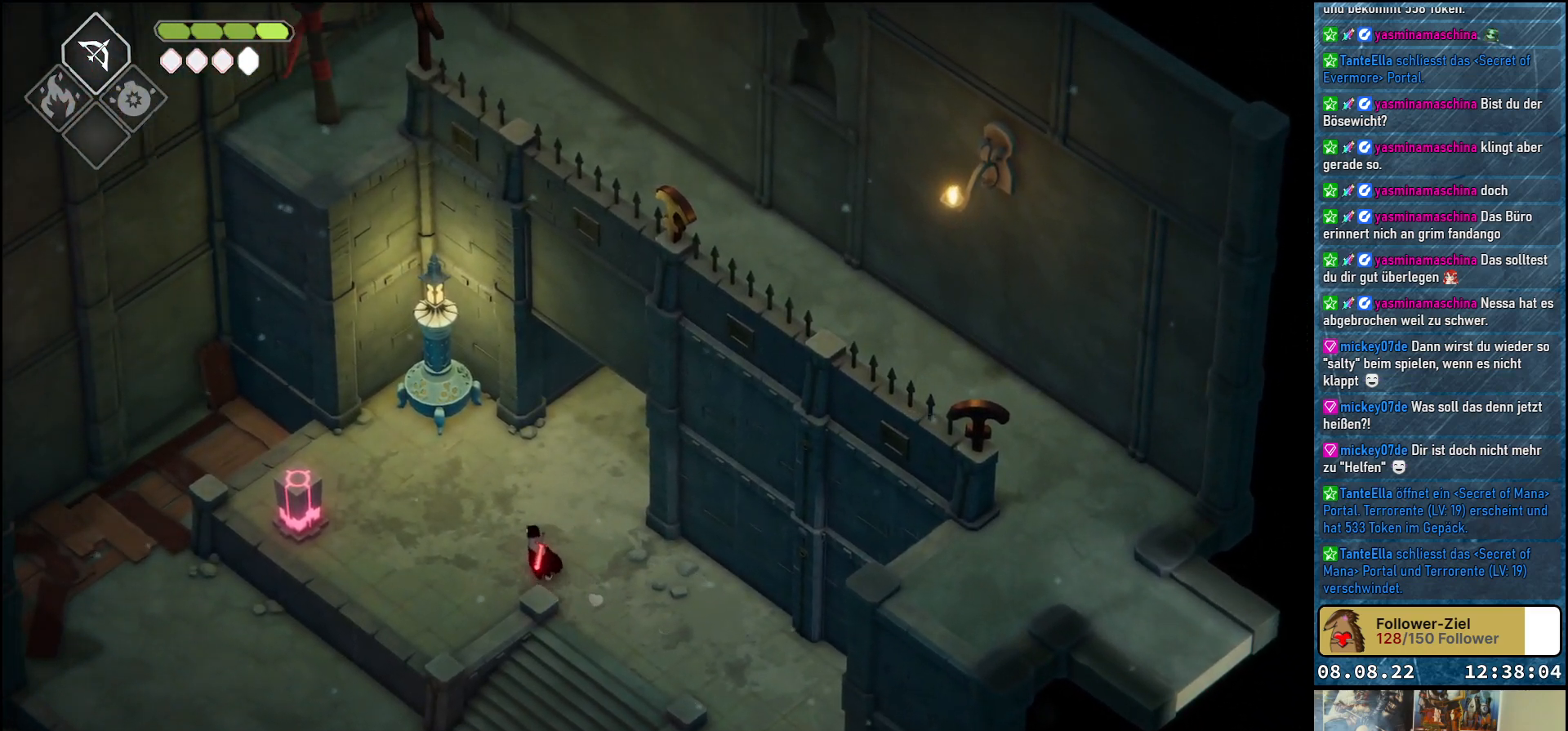
{"buttons": [], "left_stick": "up-left", "right_stick": "up", "events": []}
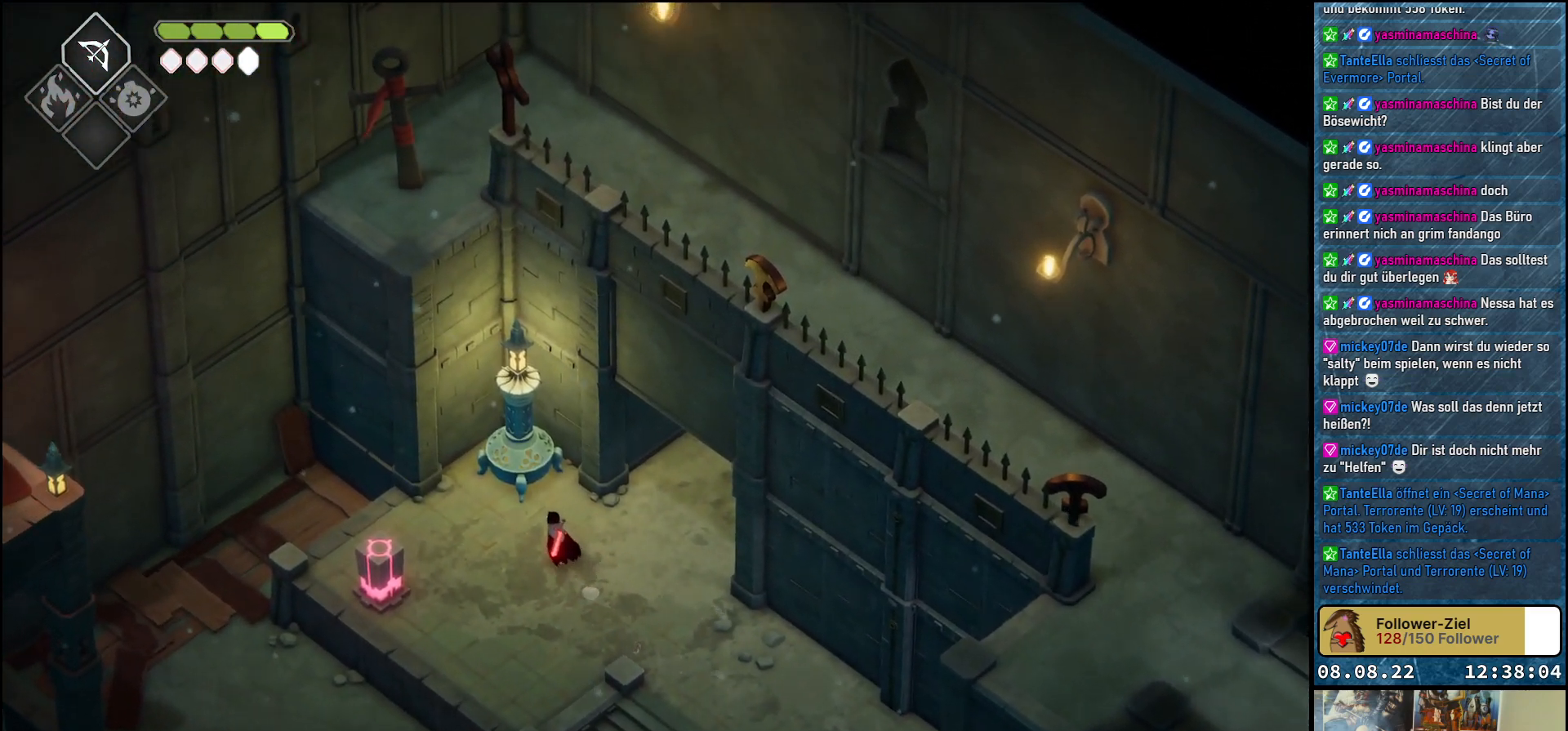
{"buttons": [], "left_stick": "center", "right_stick": "up", "events": [[183, "left_stick", "center"]]}
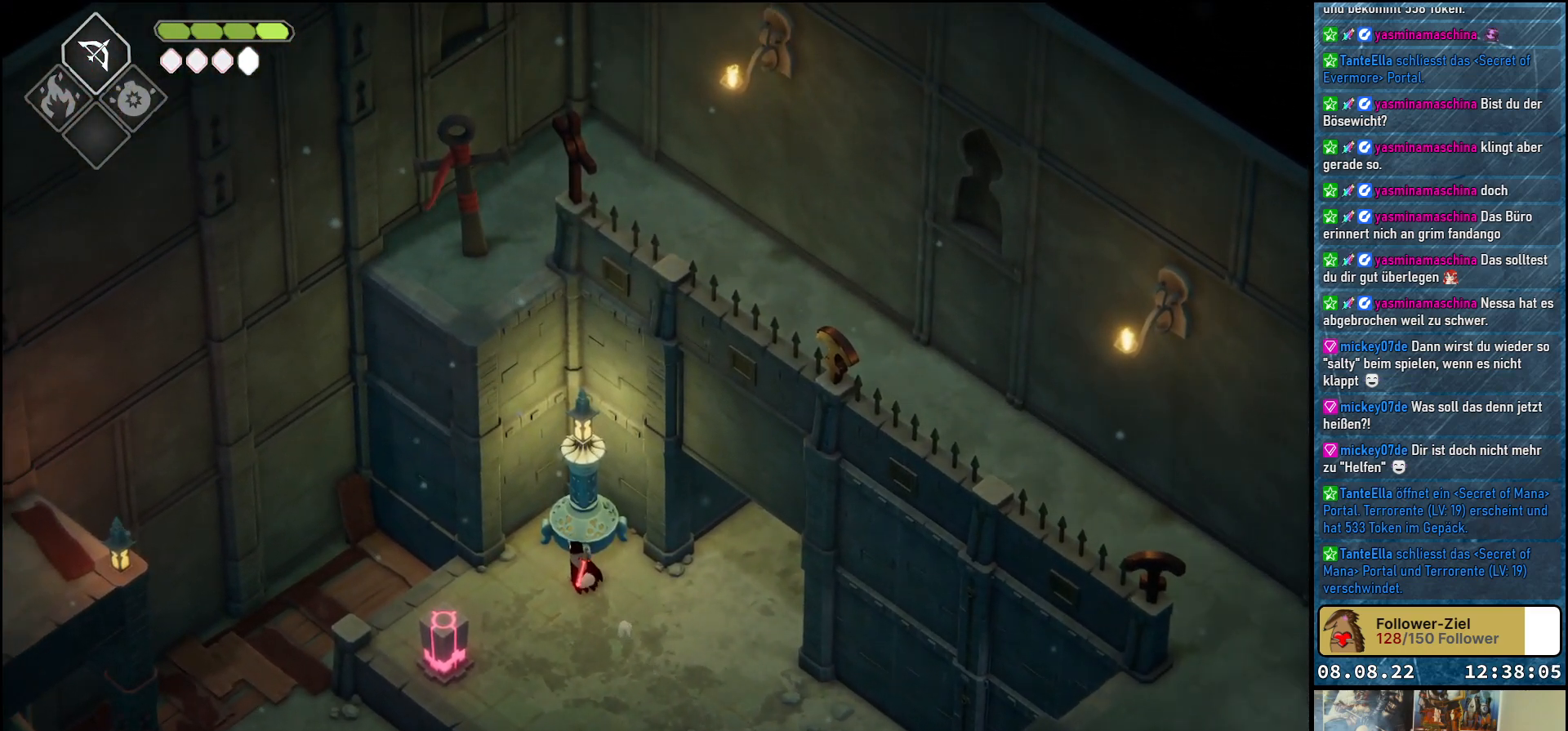
{"buttons": [], "left_stick": "down-left", "right_stick": "left", "events": [[350, "right_stick", "left"], [383, "left_stick", "down-left"]]}
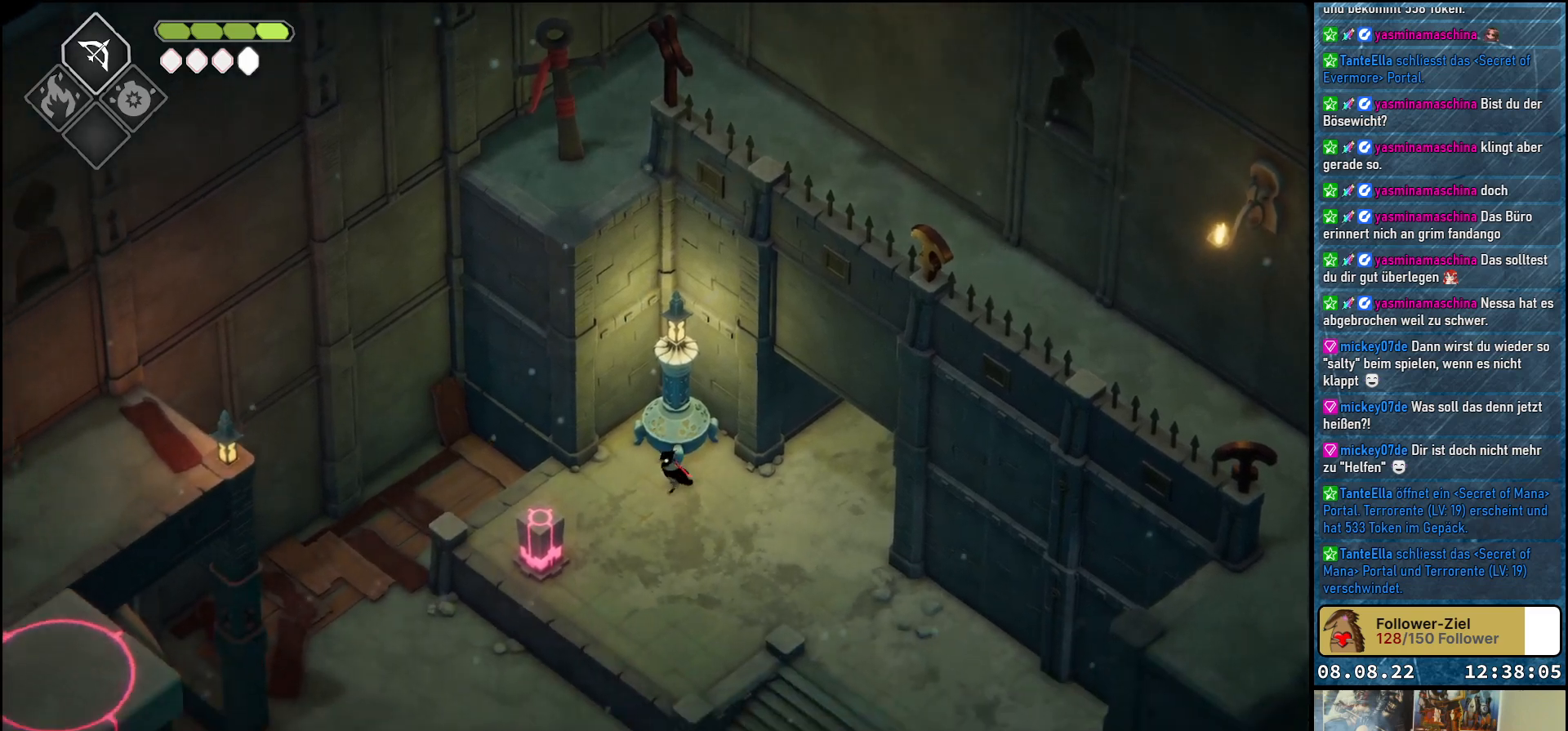
{"buttons": [], "left_stick": "down-left", "right_stick": "left", "events": [[117, "right_stick", "up-left"], [450, "right_stick", "left"]]}
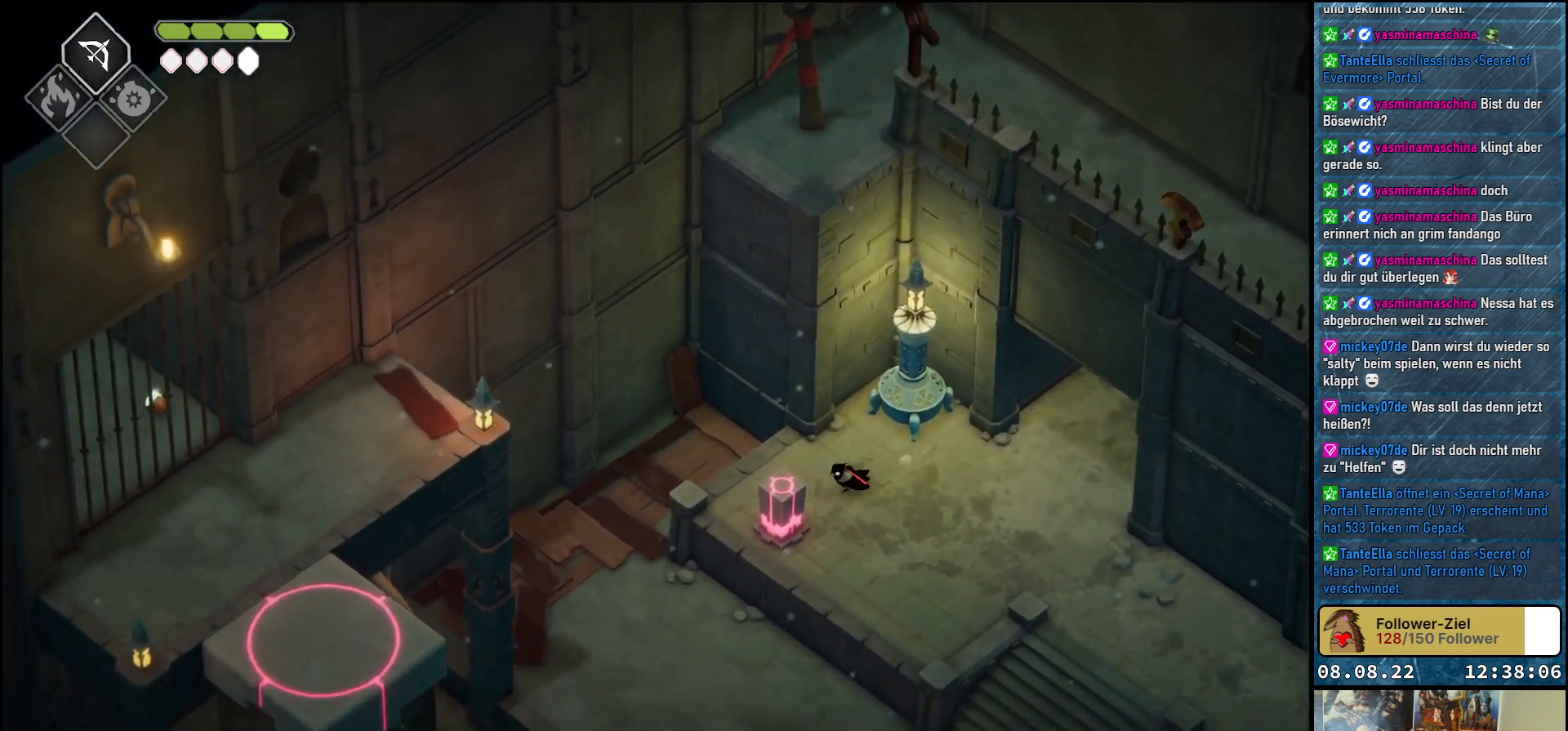
{"buttons": [], "left_stick": "center", "right_stick": "up-left", "events": [[183, "right_stick", "up-left"], [250, "left_stick", "center"]]}
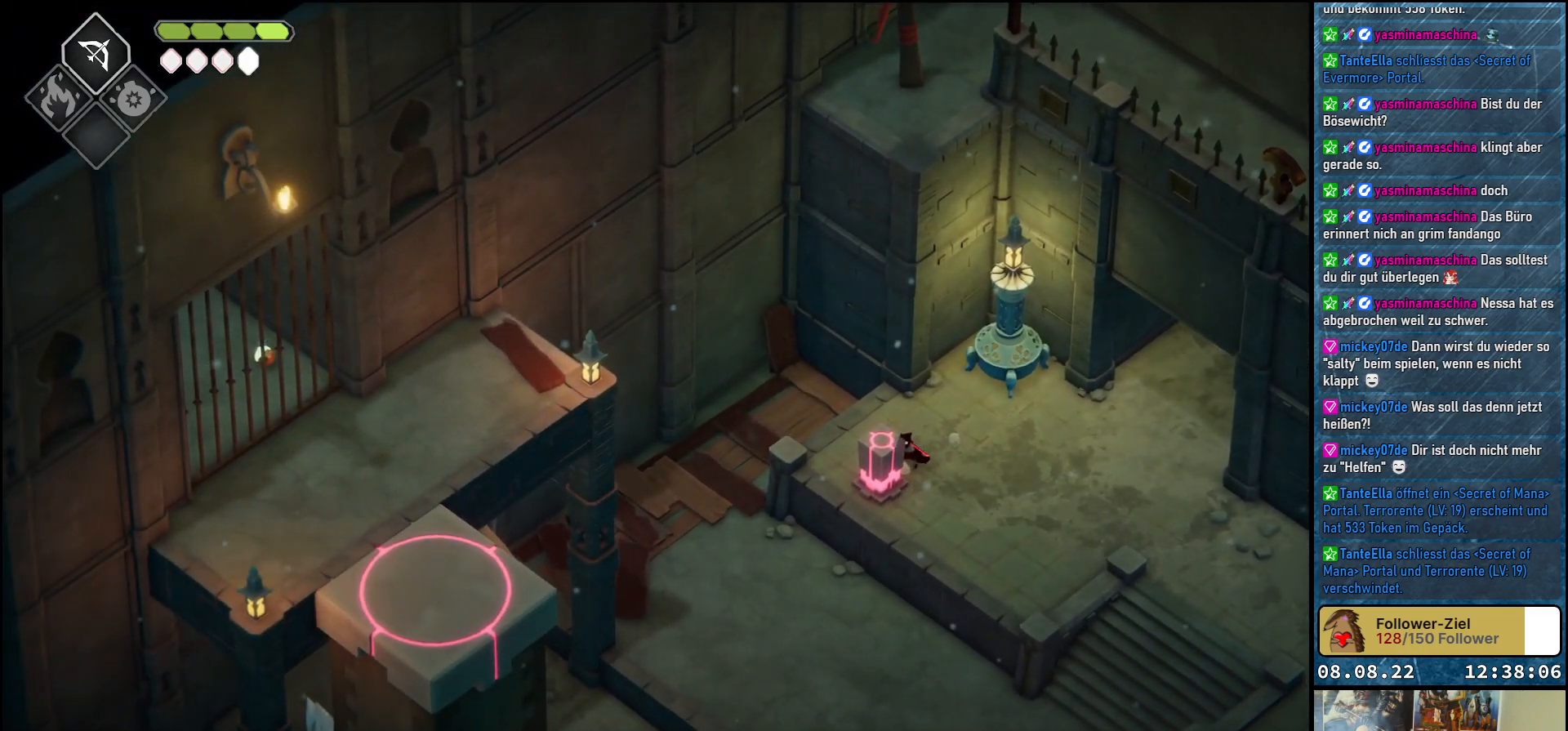
{"buttons": [], "left_stick": "center", "right_stick": "up-left", "events": []}
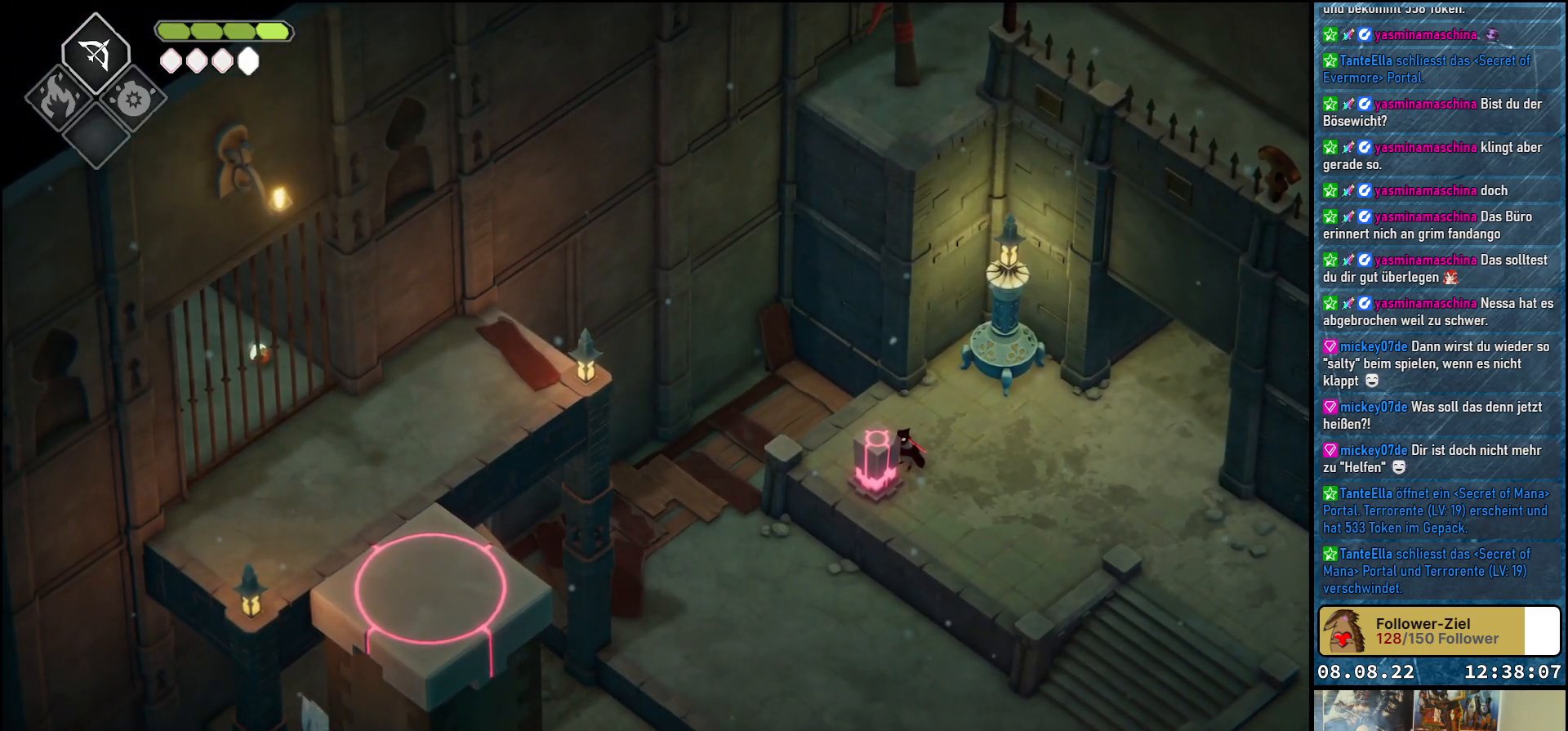
{"buttons": [], "left_stick": "center", "right_stick": "center", "events": [[500, "right_stick", "center"]]}
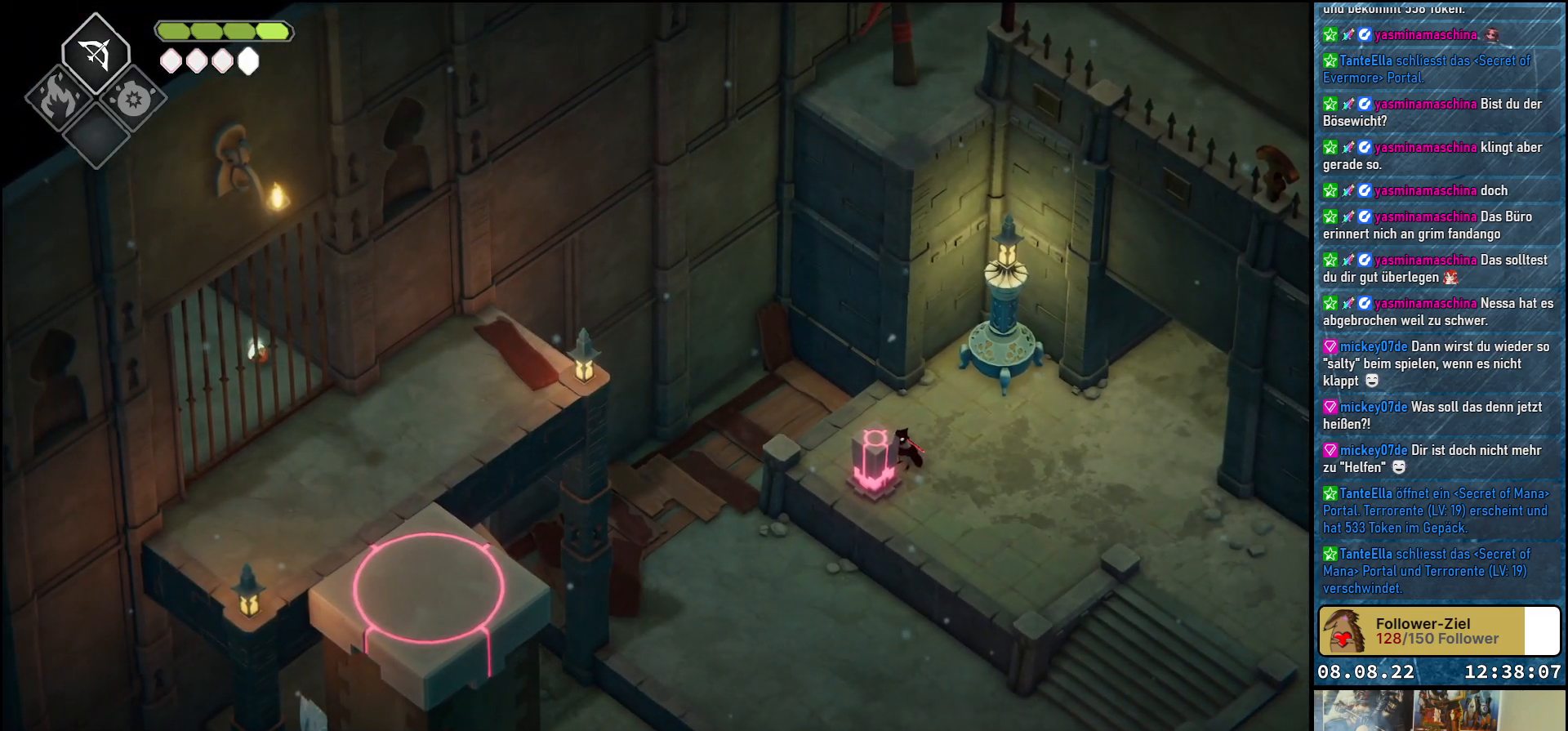
{"buttons": [], "left_stick": "center", "right_stick": "center", "events": [[100, "X", "down"], [200, "X", "up"]]}
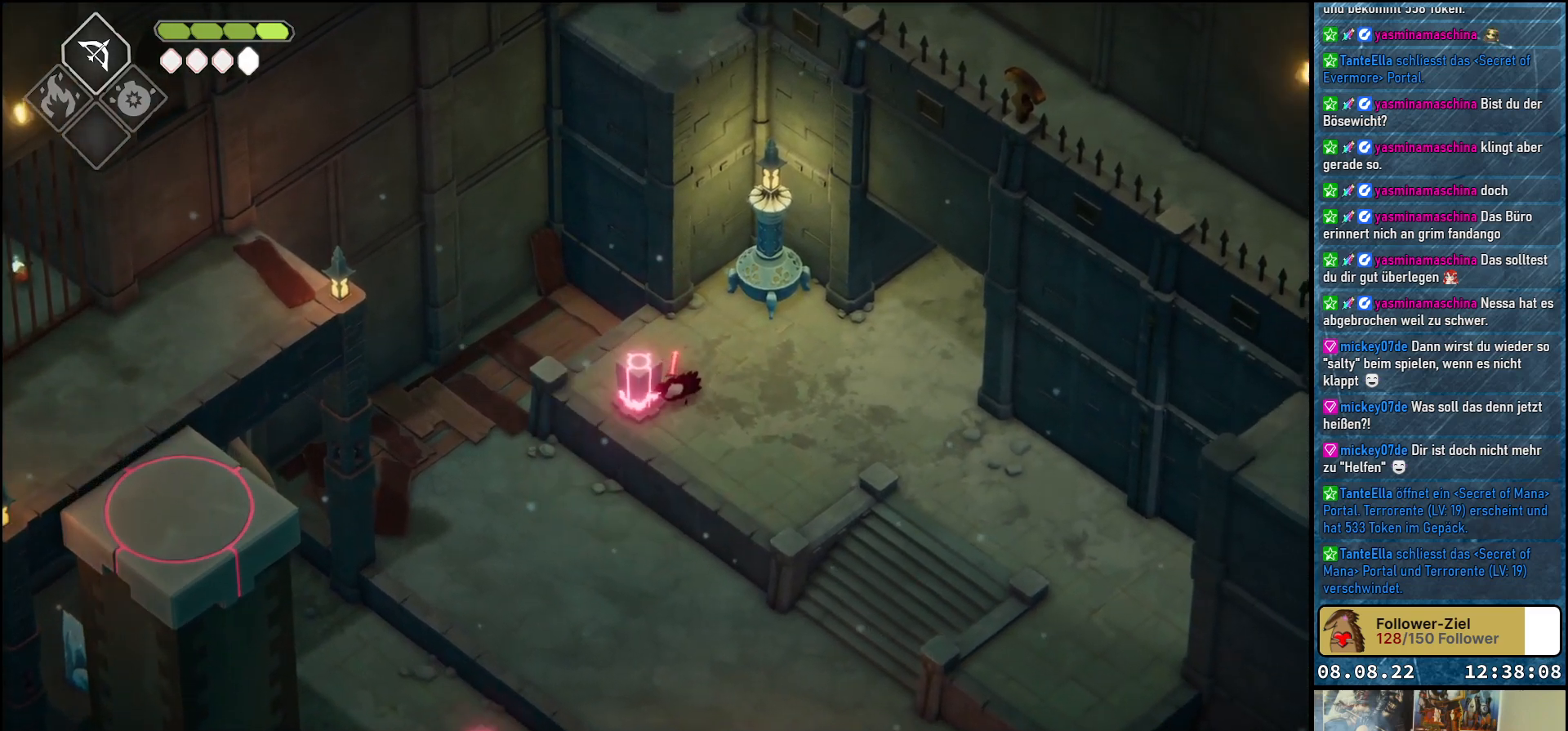
{"buttons": [], "left_stick": "down", "right_stick": "center", "events": [[267, "left_stick", "down"]]}
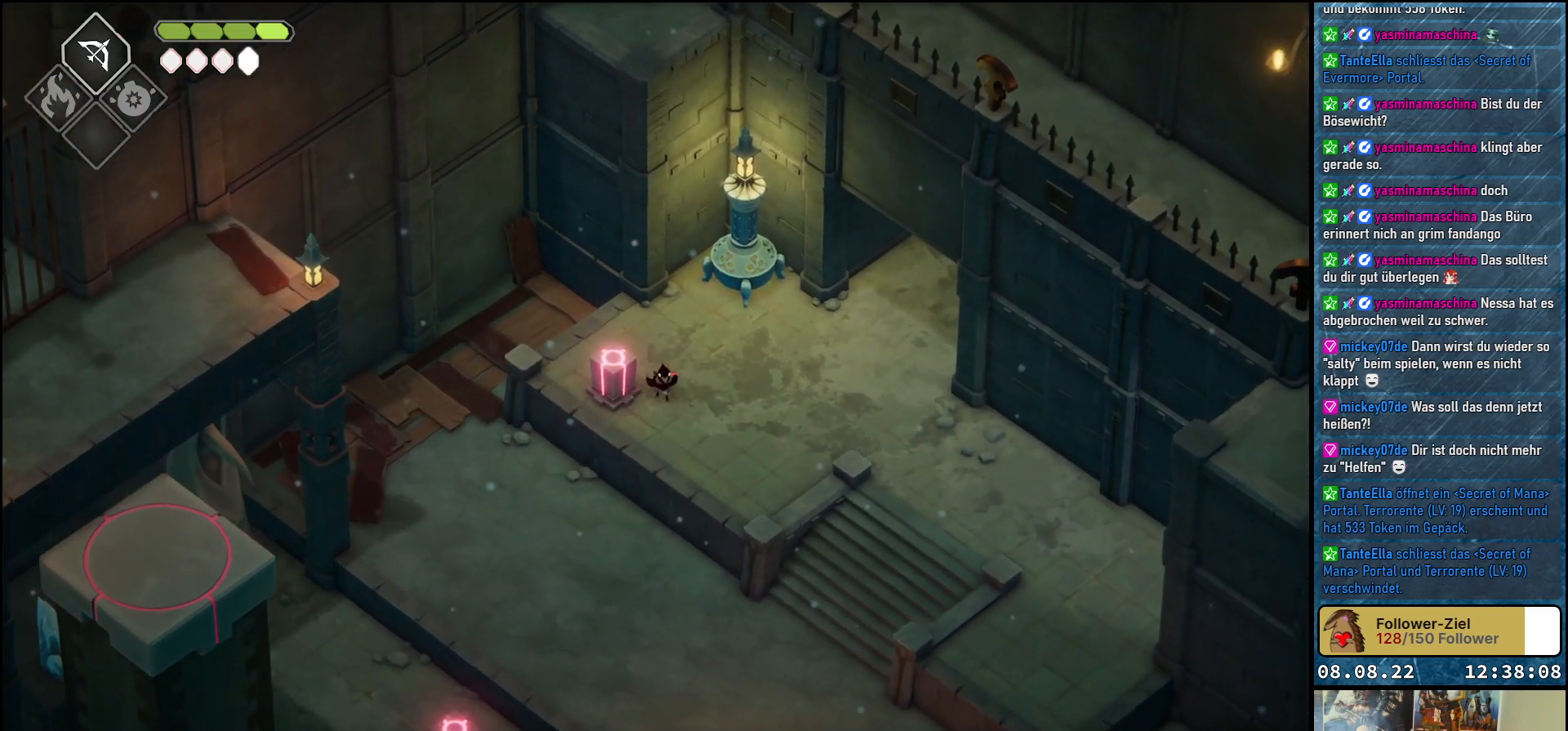
{"buttons": [], "left_stick": "down", "right_stick": "center", "events": []}
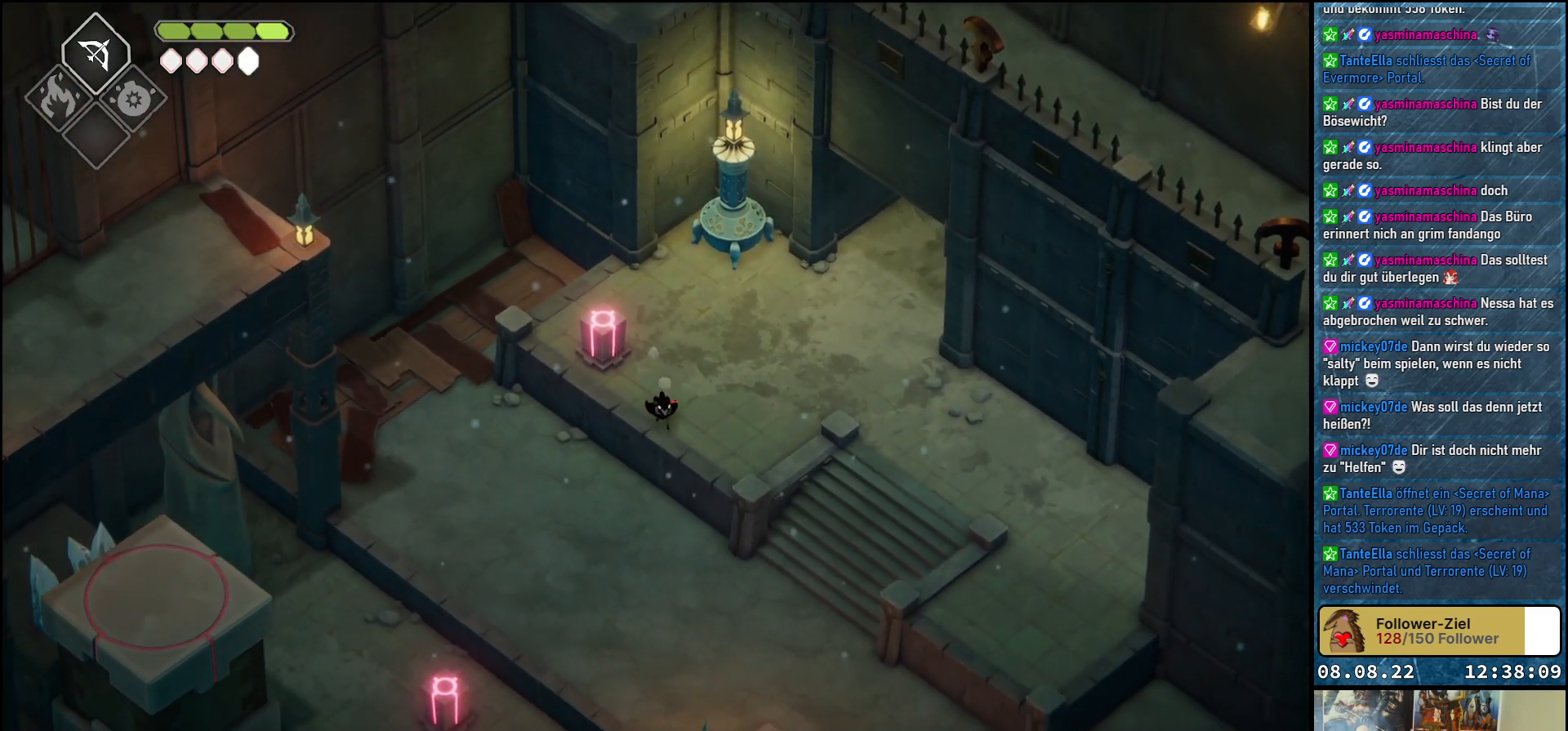
{"buttons": [], "left_stick": "down-left", "right_stick": "center", "events": [[117, "left_stick", "down-left"]]}
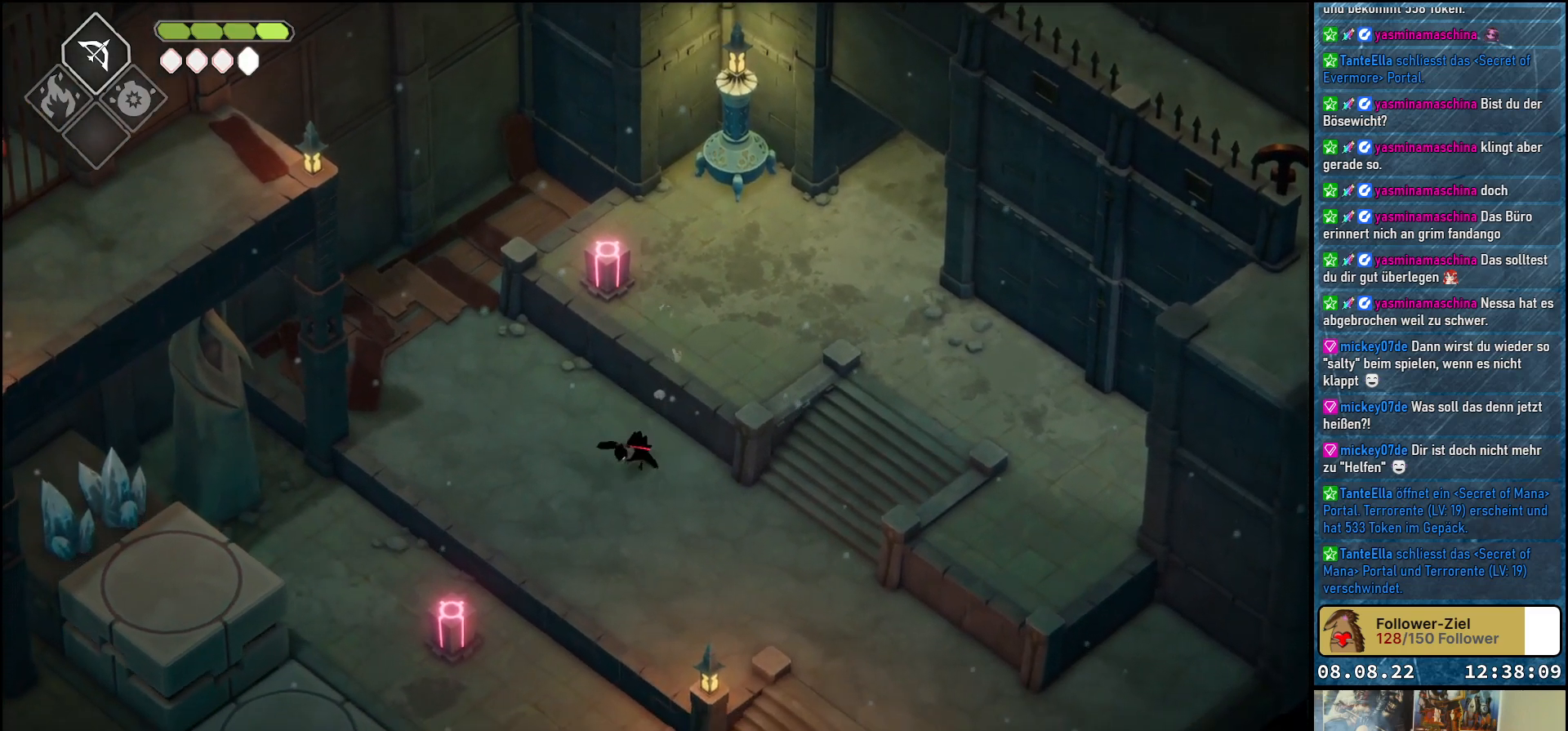
{"buttons": [], "left_stick": "down-left", "right_stick": "center", "events": []}
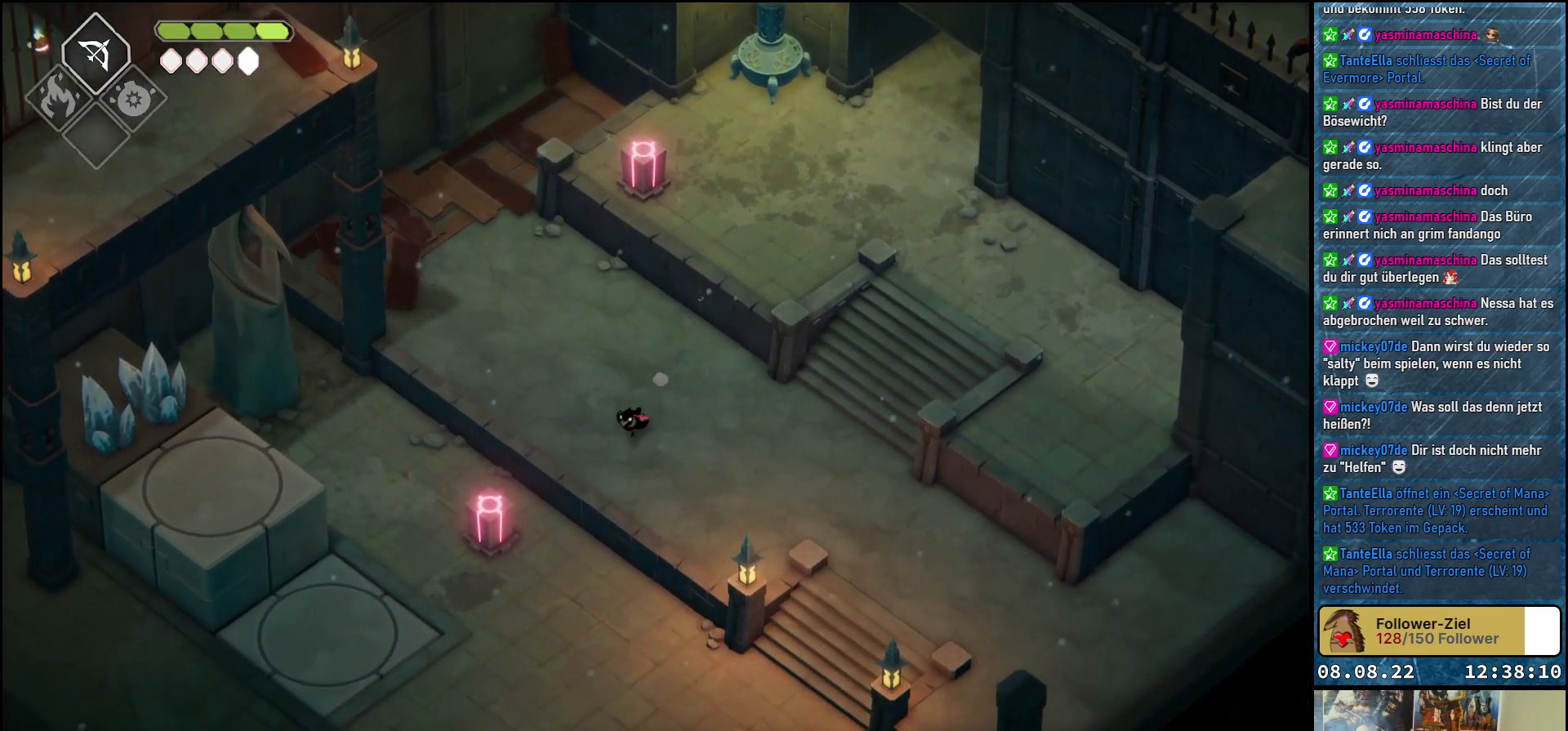
{"buttons": [], "left_stick": "down-left", "right_stick": "center", "events": []}
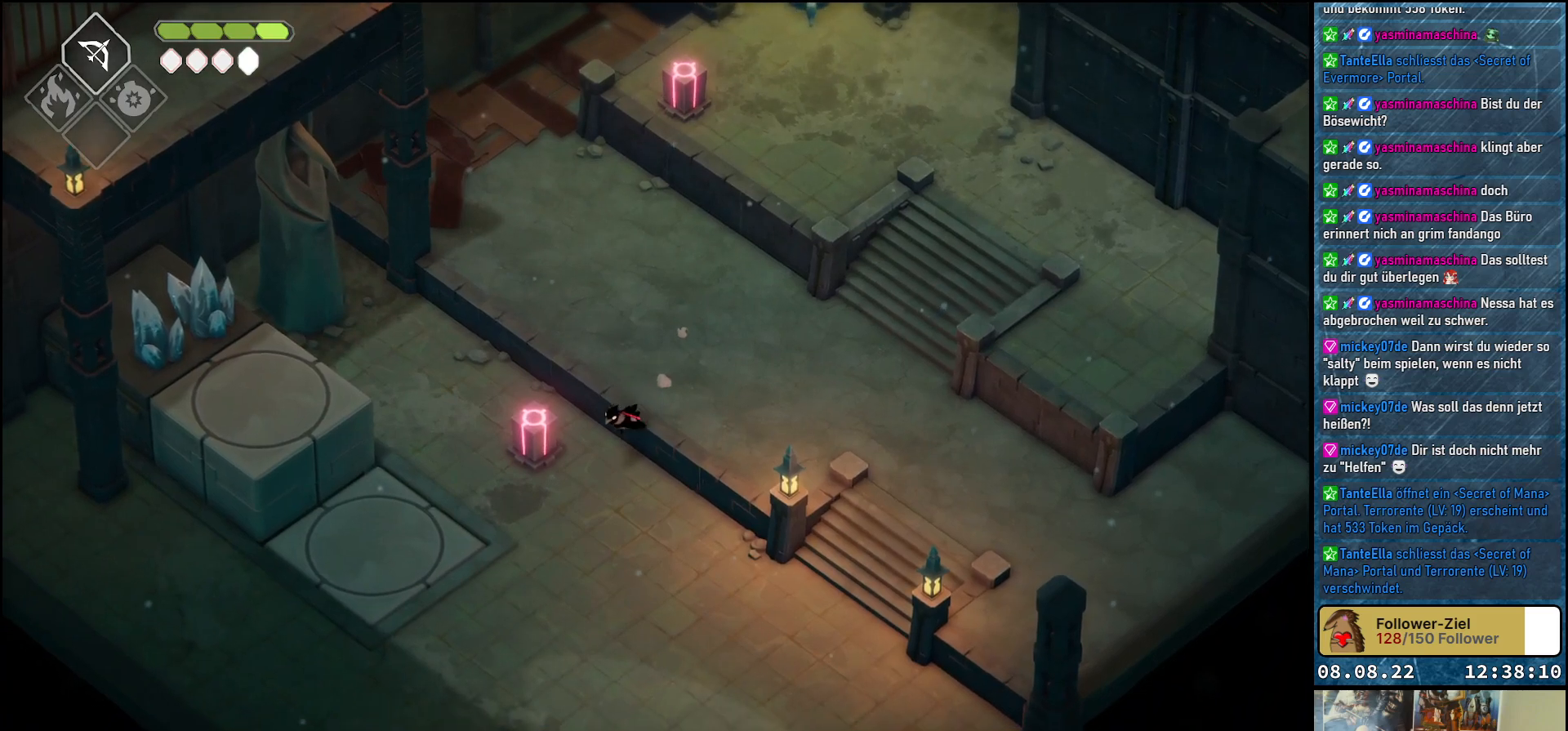
{"buttons": [], "left_stick": "down-left", "right_stick": "center", "events": []}
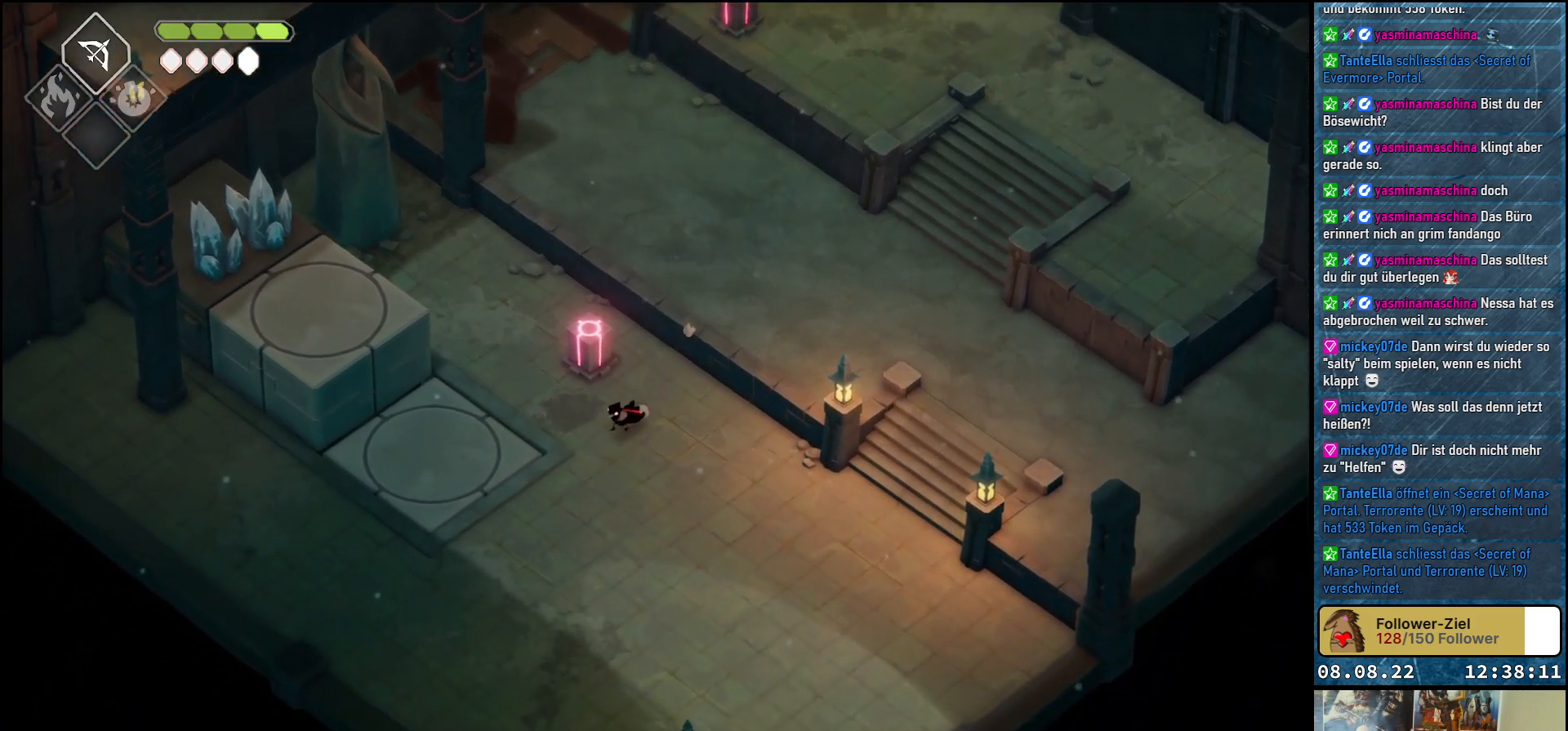
{"buttons": [], "left_stick": "left", "right_stick": "center", "events": [[400, "left_stick", "left"]]}
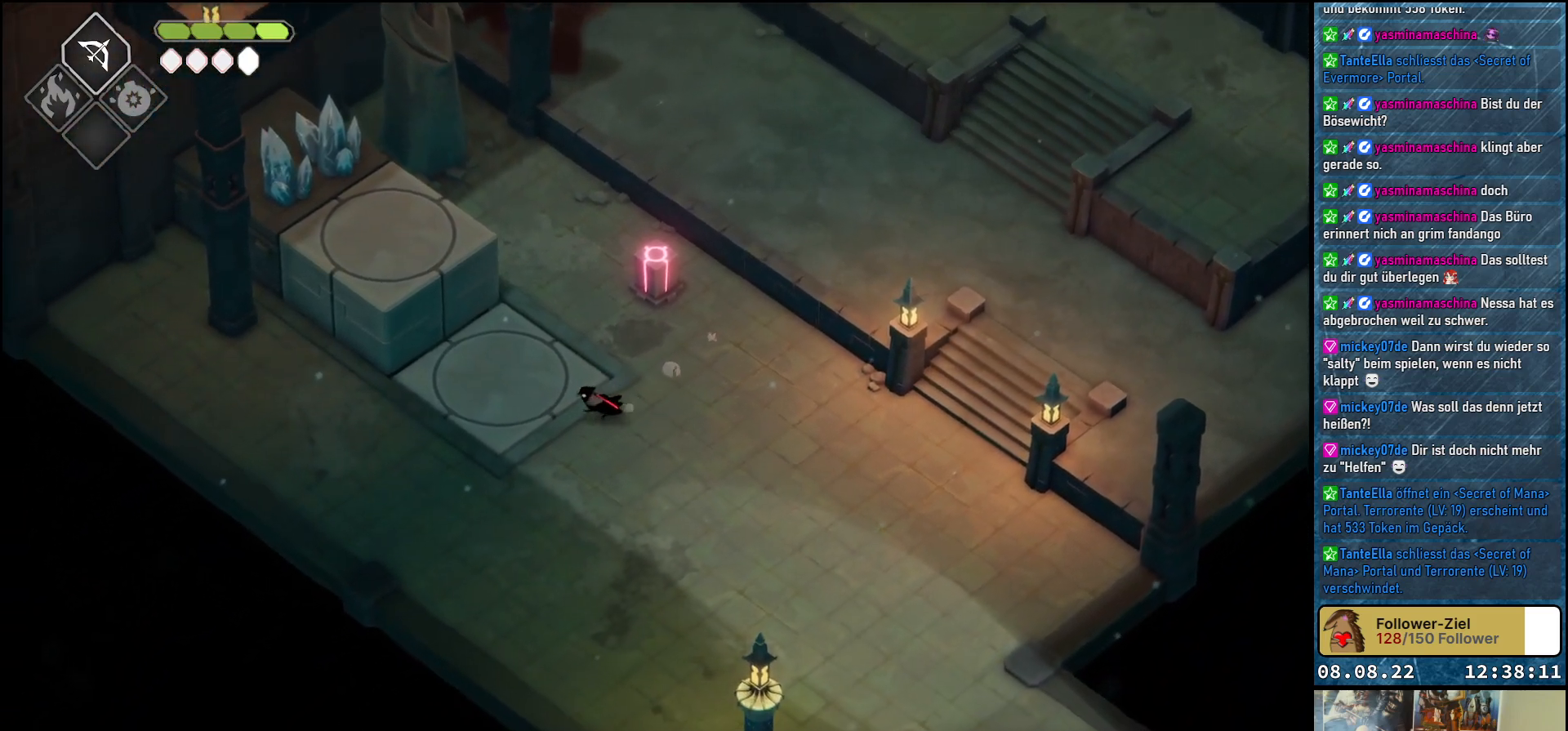
{"buttons": [], "left_stick": "center", "right_stick": "center", "events": [[183, "left_stick", "up-left"], [433, "left_stick", "center"]]}
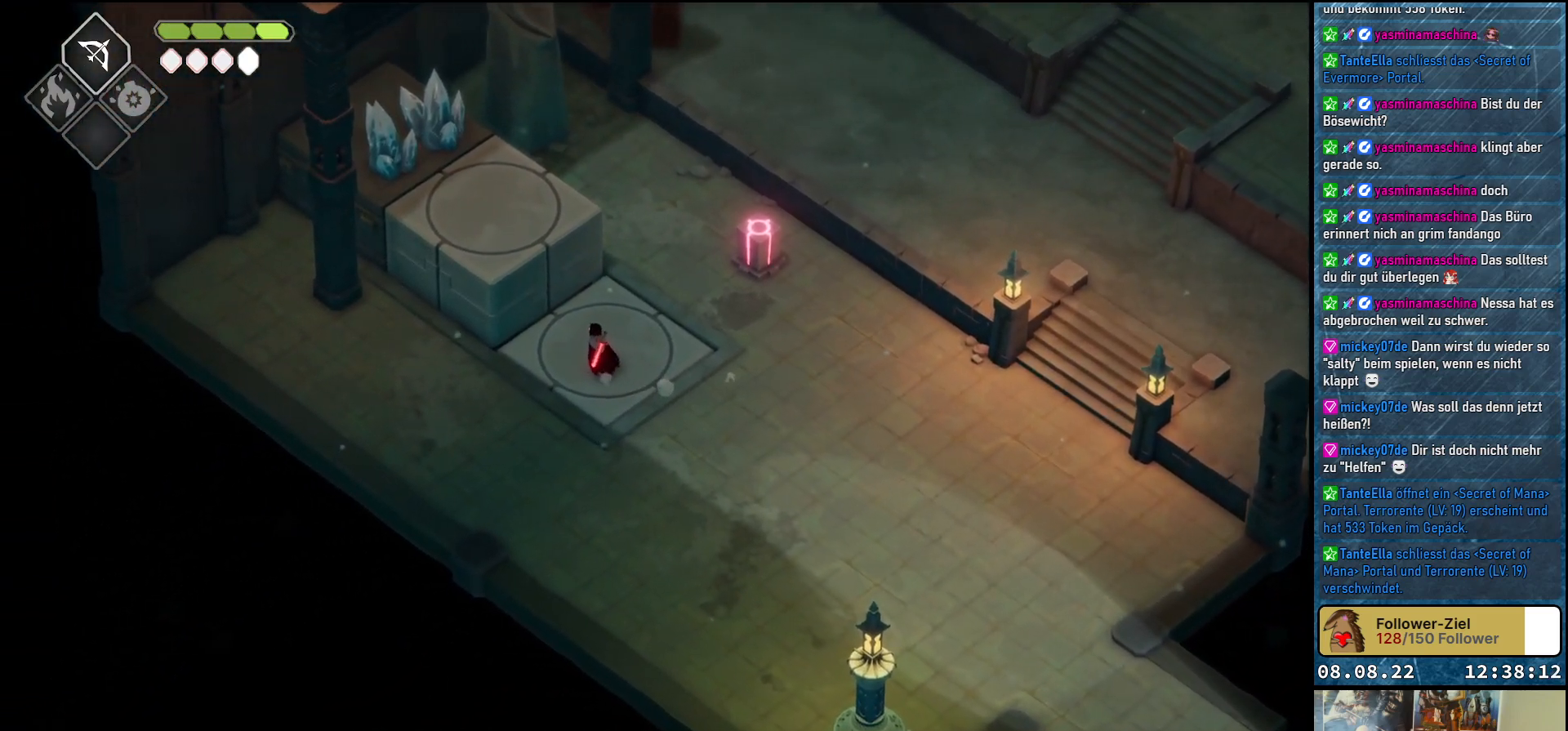
{"buttons": [], "left_stick": "center", "right_stick": "center", "events": []}
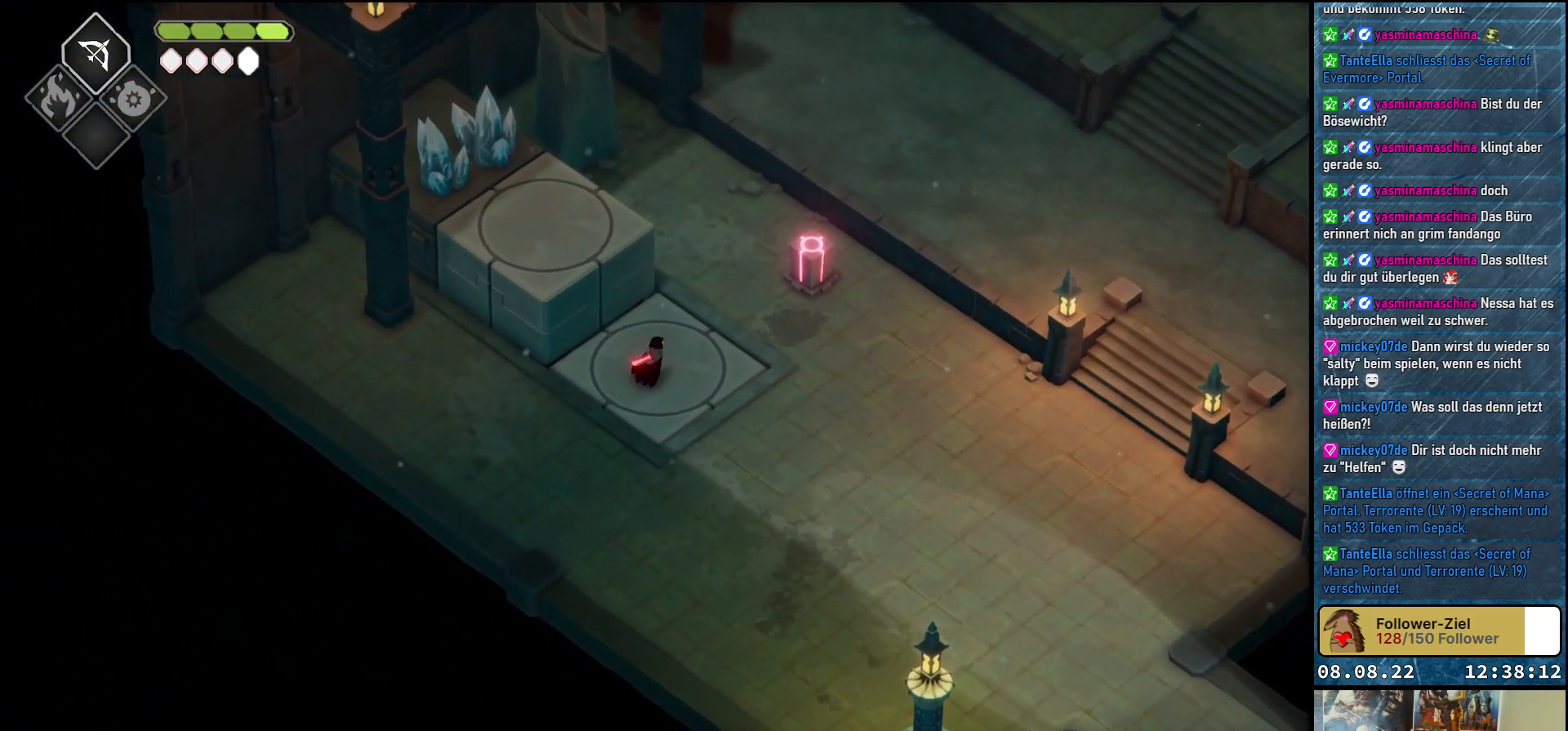
{"buttons": ["B", "L2"], "left_stick": "up-right", "right_stick": "center", "events": [[117, "L2", "down"], [133, "left_stick", "up-right"], [150, "B", "down"]]}
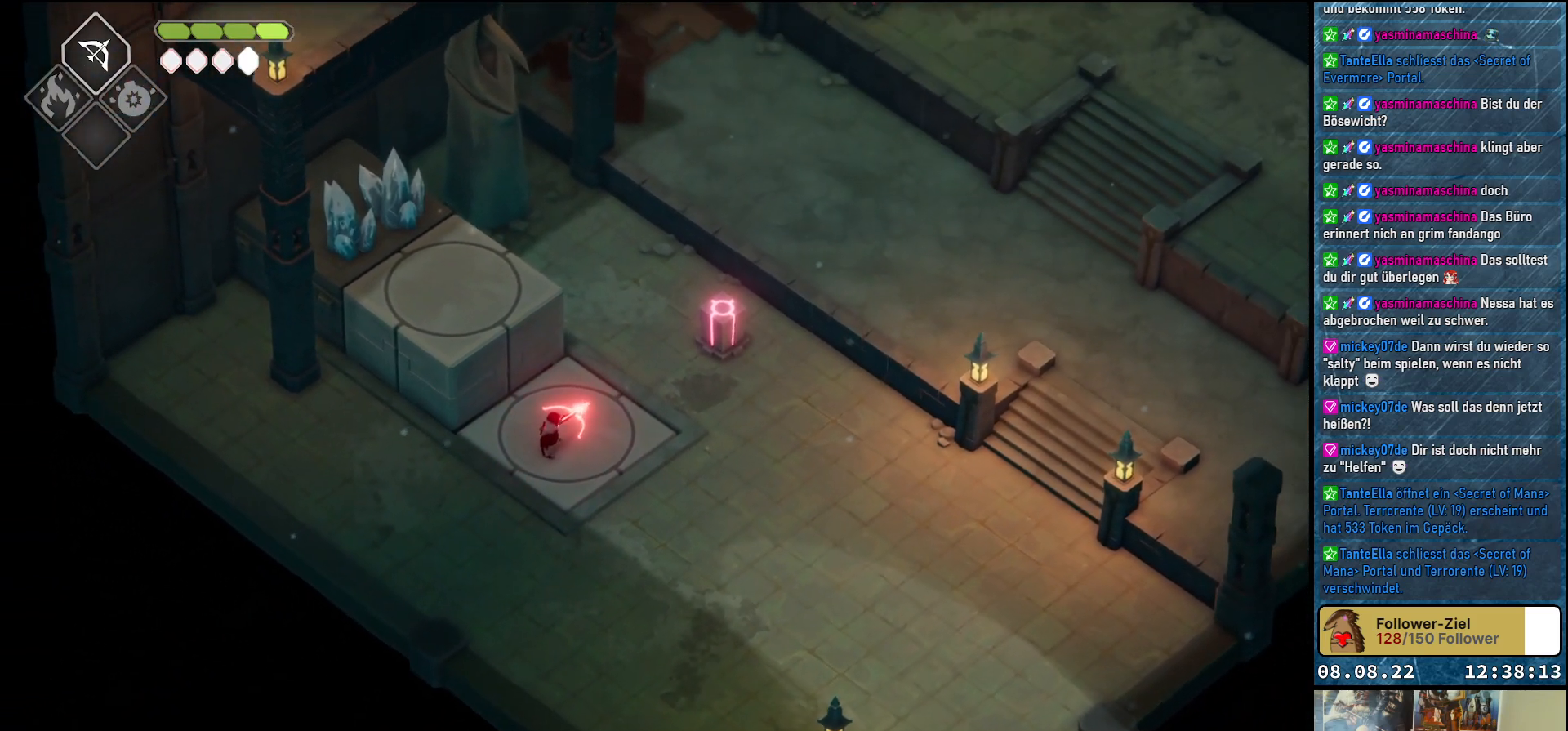
{"buttons": [], "left_stick": "up", "right_stick": "center", "events": [[83, "B", "up"], [417, "L2", "up"], [500, "left_stick", "up"]]}
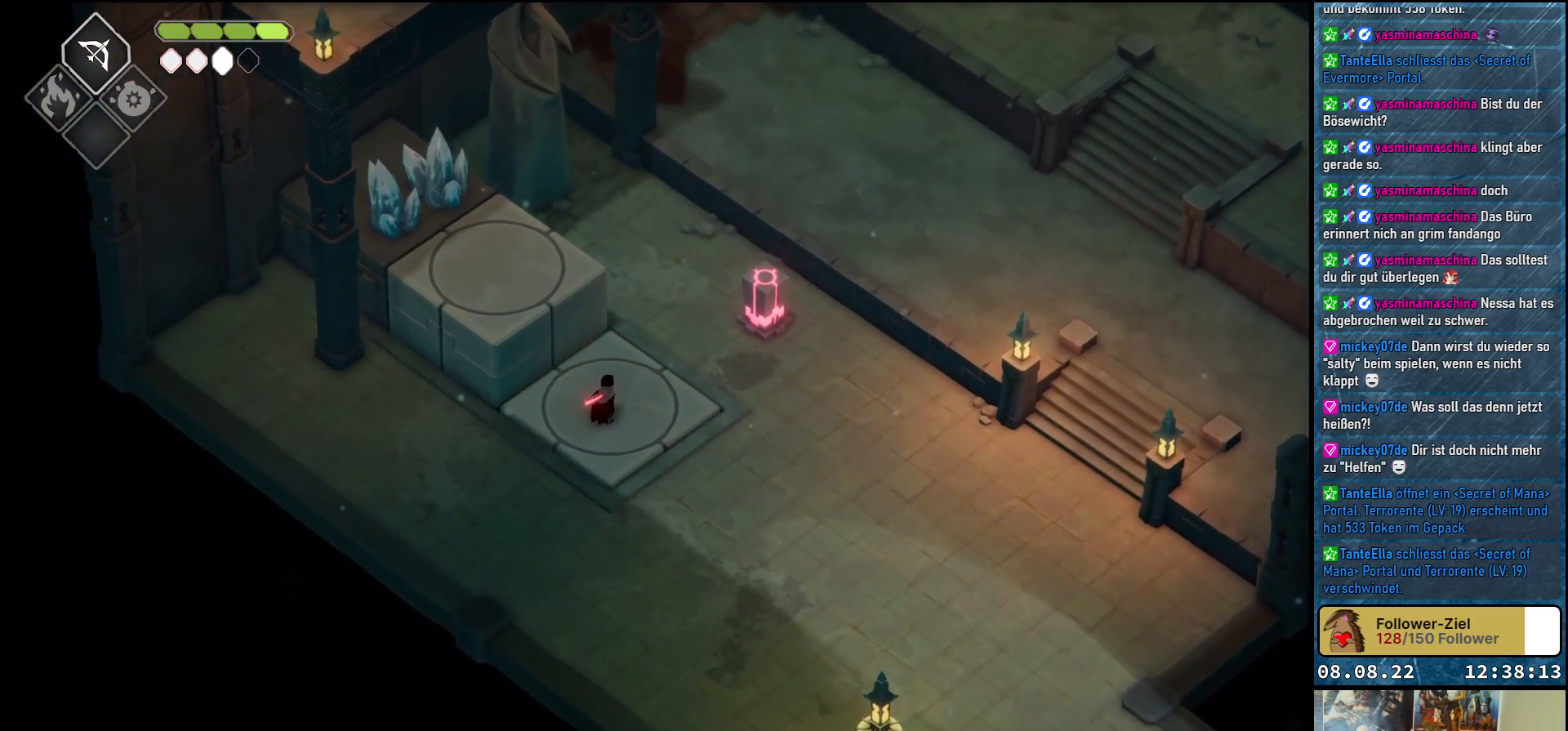
{"buttons": [], "left_stick": "center", "right_stick": "center", "events": [[100, "left_stick", "up-left"], [300, "left_stick", "center"]]}
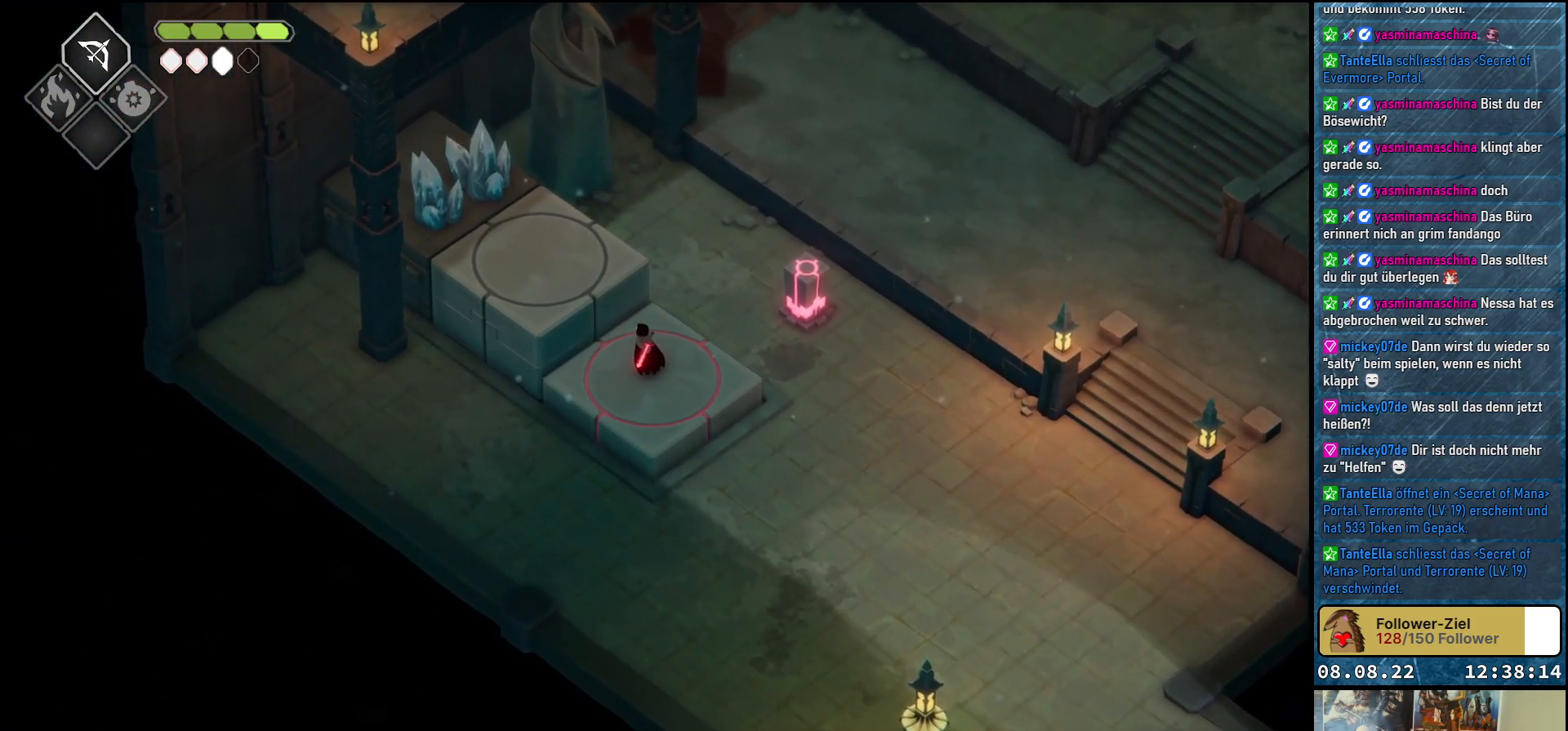
{"buttons": [], "left_stick": "up-left", "right_stick": "center", "events": [[83, "left_stick", "left"], [150, "left_stick", "up-left"]]}
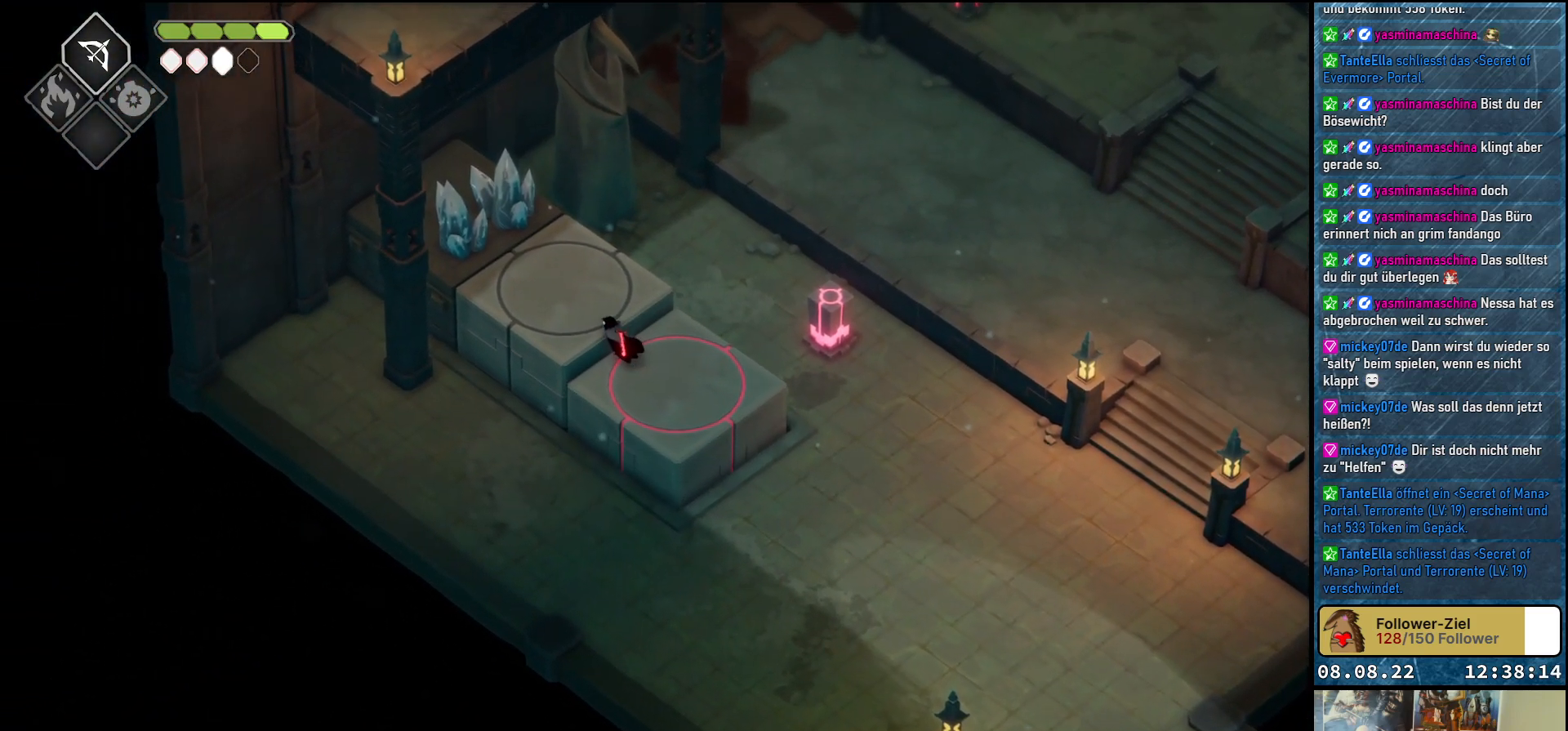
{"buttons": [], "left_stick": "up-left", "right_stick": "center", "events": []}
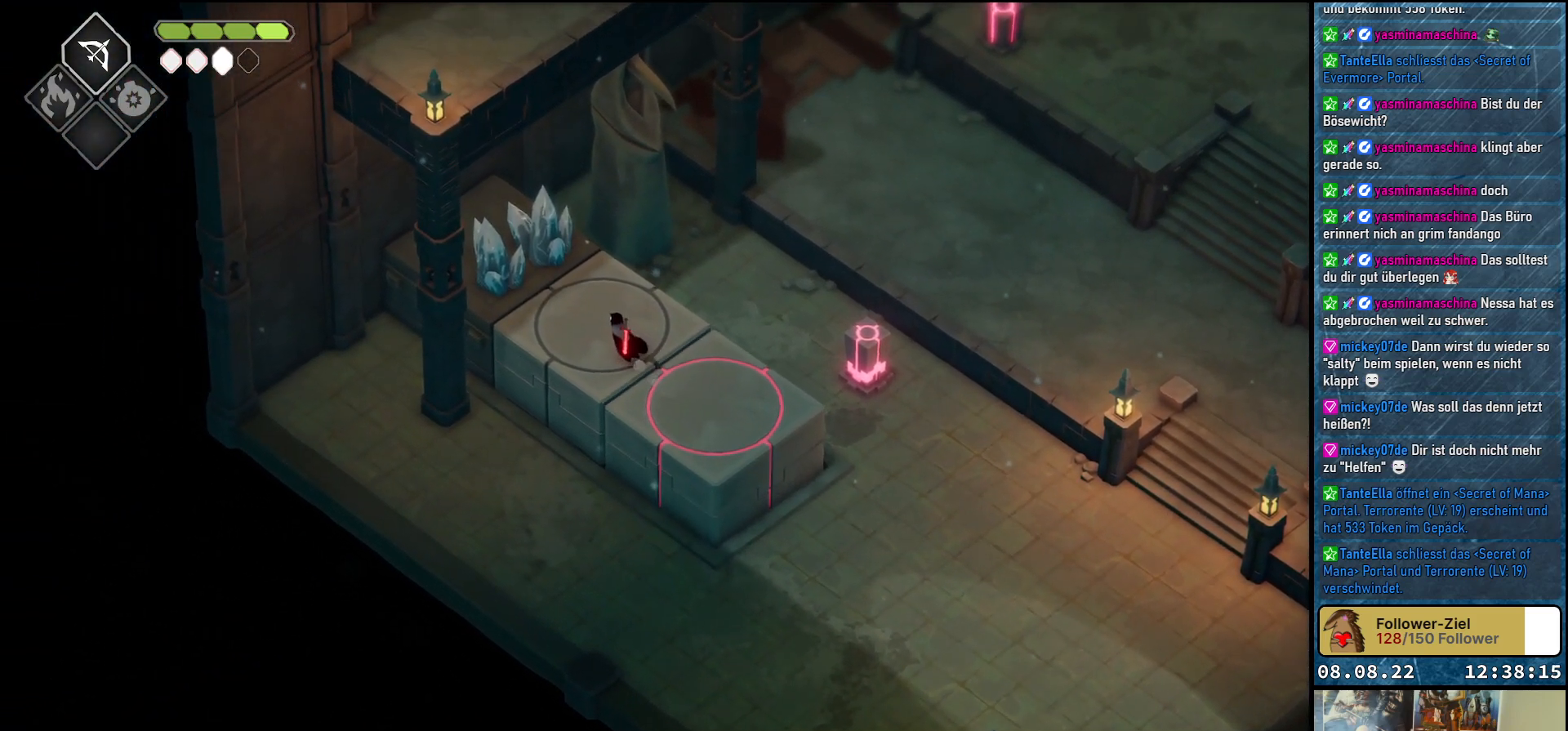
{"buttons": [], "left_stick": "center", "right_stick": "center", "events": [[217, "X", "down"], [317, "left_stick", "center"], [333, "X", "up"]]}
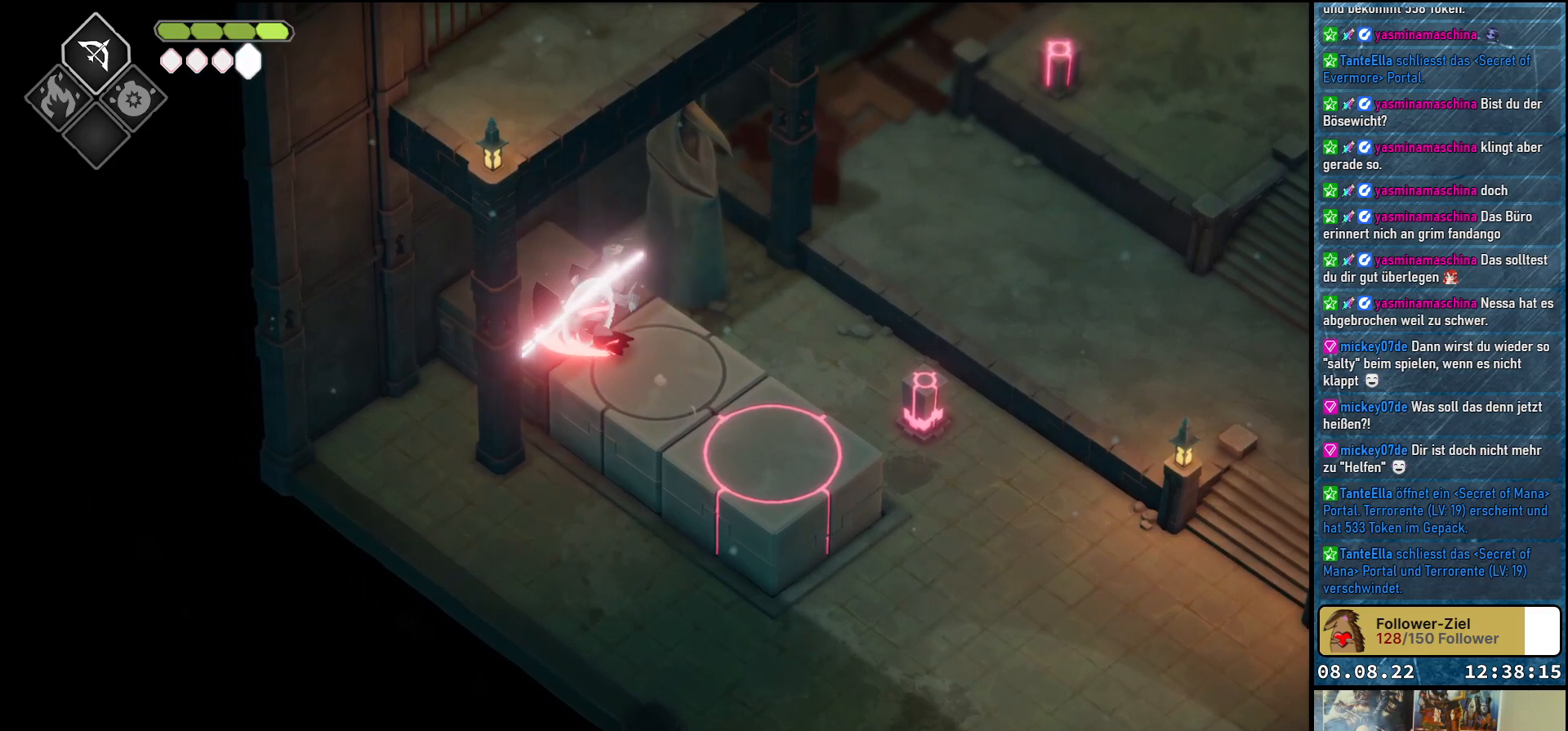
{"buttons": [], "left_stick": "center", "right_stick": "center", "events": [[267, "left_stick", "down-right"], [500, "left_stick", "center"]]}
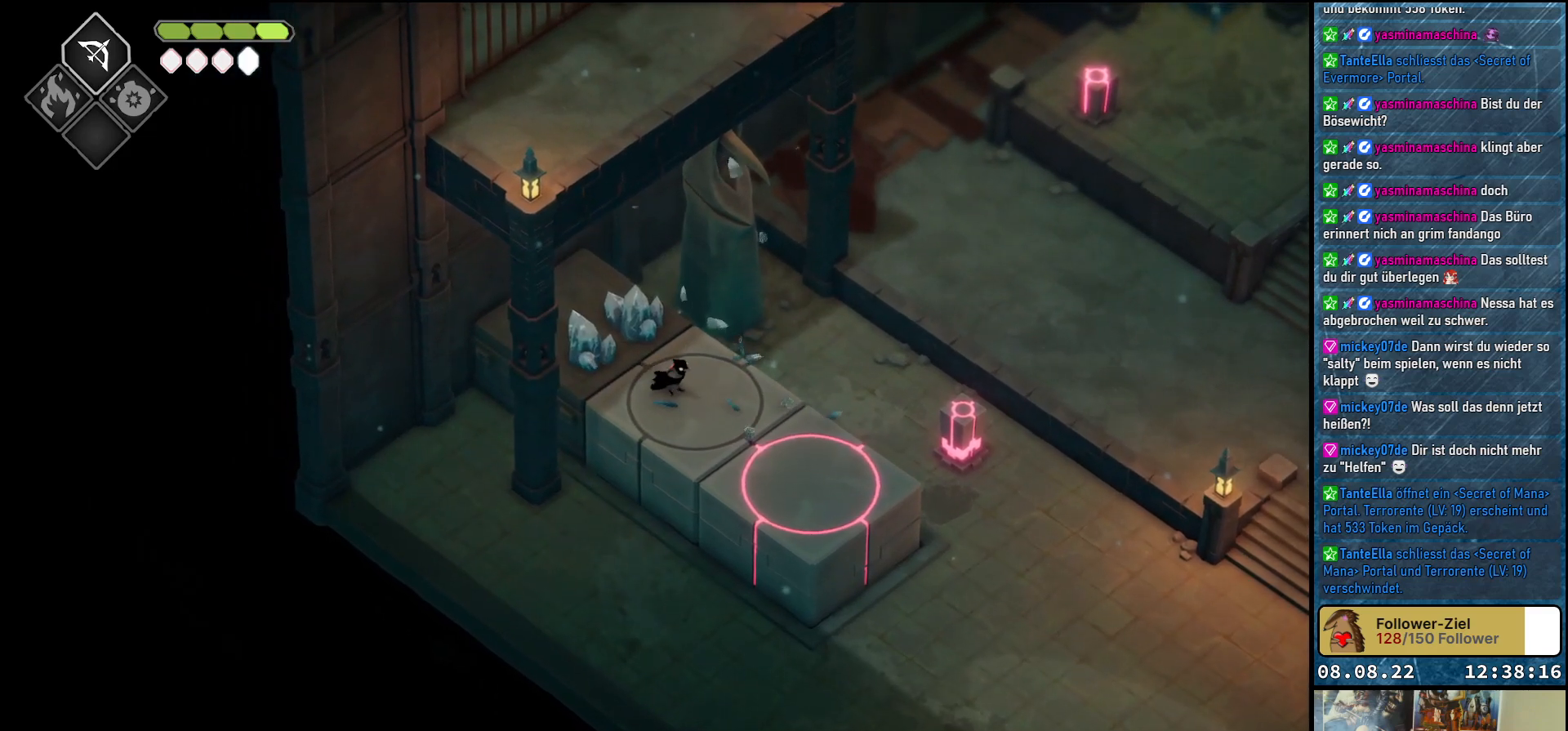
{"buttons": [], "left_stick": "center", "right_stick": "center", "events": [[117, "left_stick", "up-left"], [250, "X", "down"], [300, "left_stick", "center"], [367, "X", "up"]]}
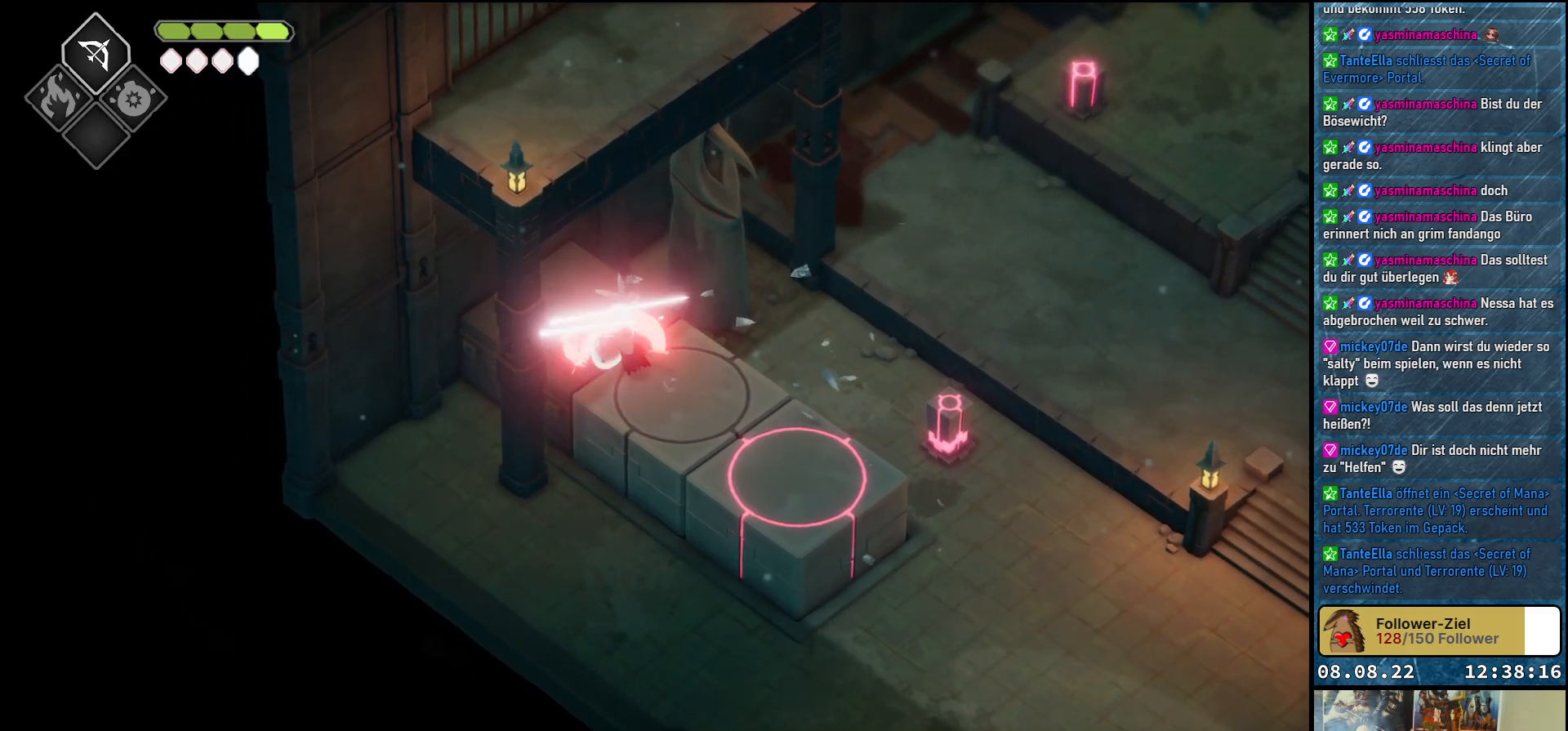
{"buttons": [], "left_stick": "down-right", "right_stick": "center", "events": [[150, "left_stick", "down-right"]]}
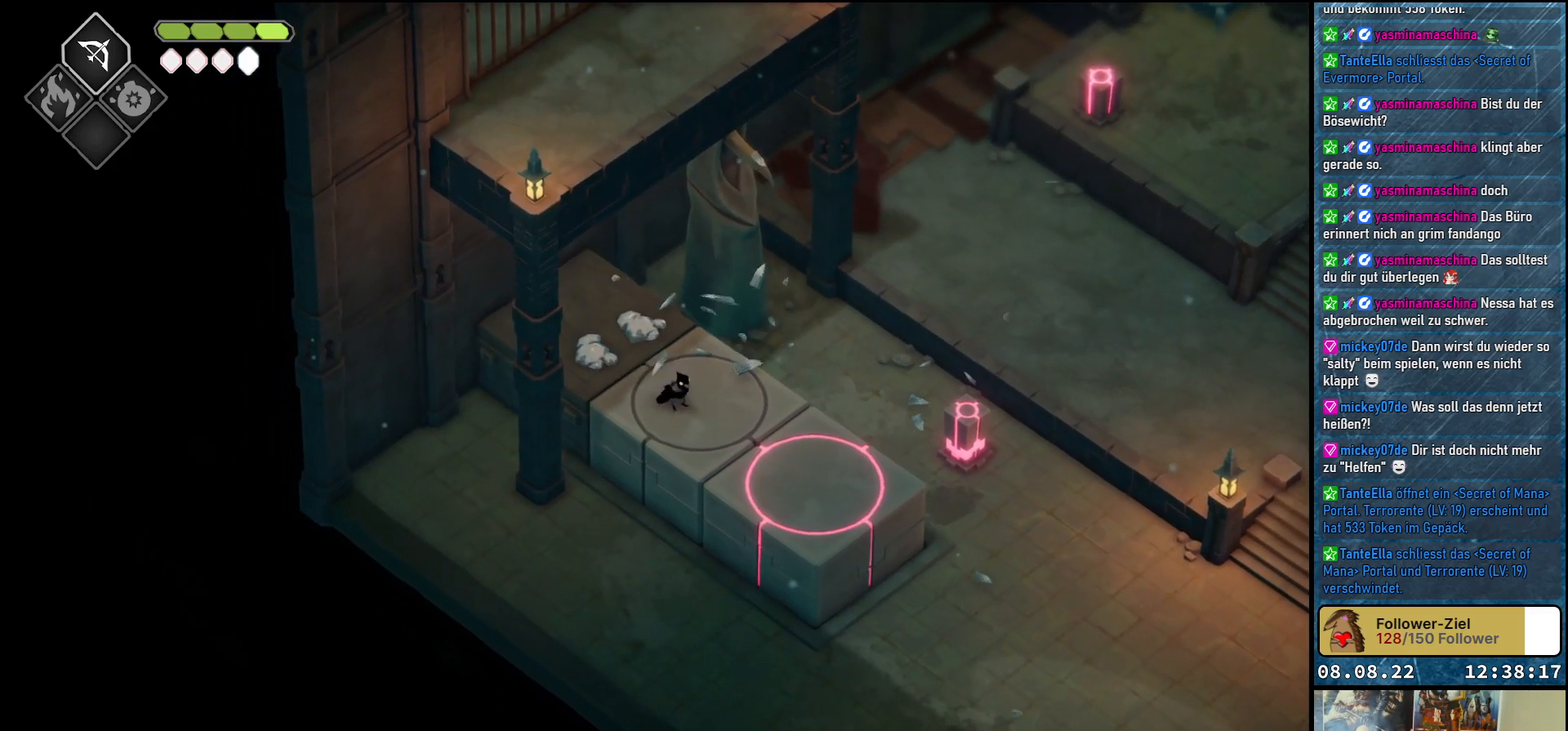
{"buttons": ["B", "L2"], "left_stick": "up-right", "right_stick": "center", "events": [[200, "left_stick", "up-right"], [250, "L2", "down"], [350, "B", "down"]]}